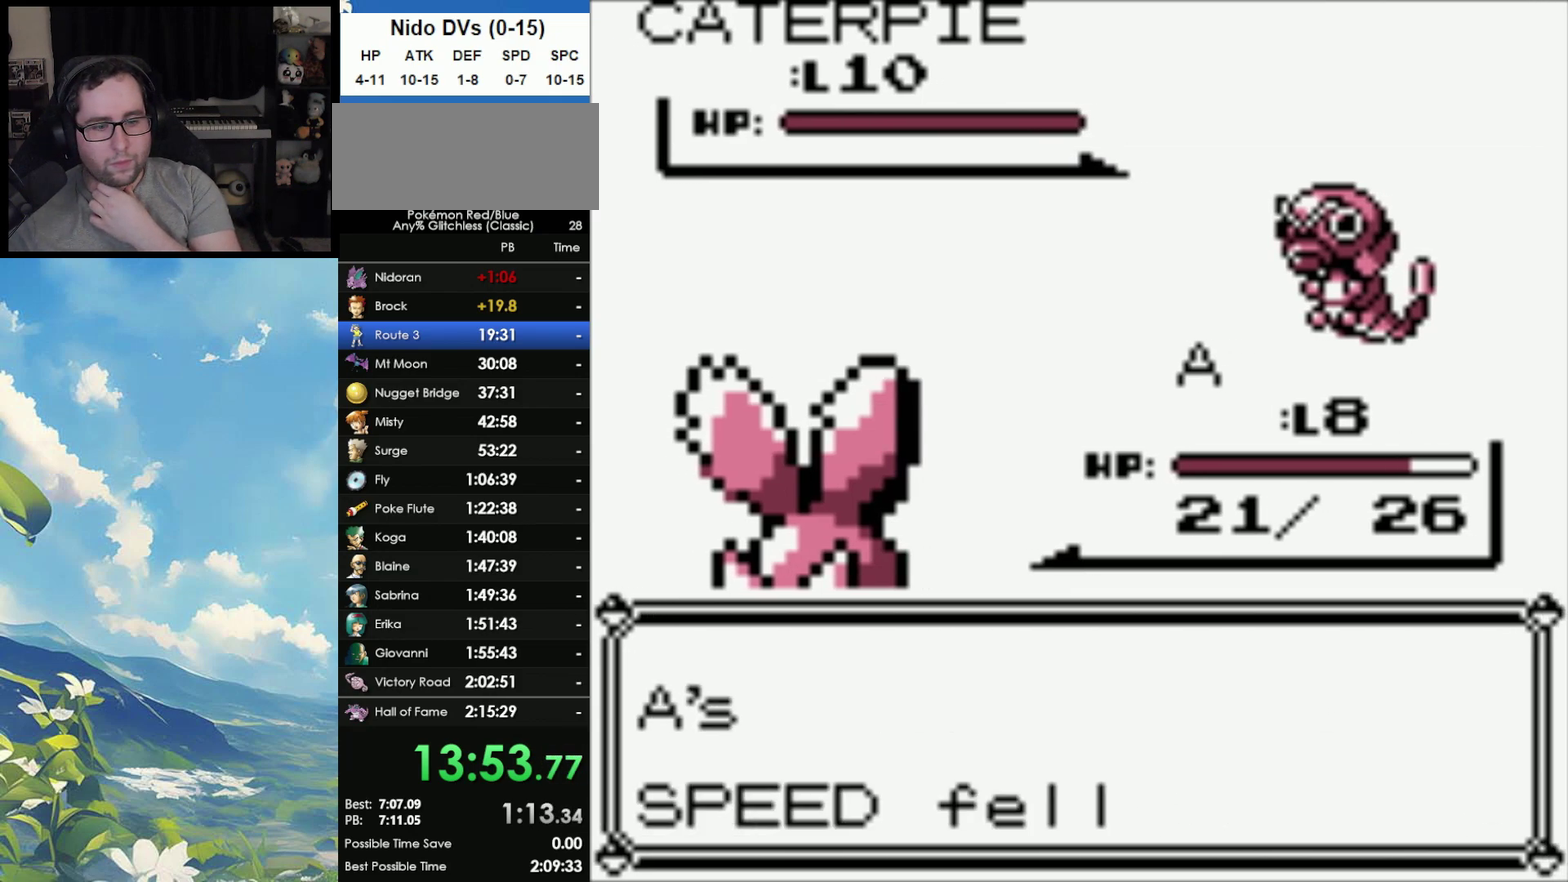
Gameplay with a controller (Nintendo layout); each line is a JSON object with the inputs held at the frame after it. "events" lists button and stick changes between this image and that frame as [ms after this image, input, new state], when the widget could be followed in between. Not read: DPAD_DOWN DPAD_UP L3 R3.
{"buttons": ["A"], "events": [[17, "A", "up"], [83, "A", "down"], [183, "A", "up"], [267, "A", "down"], [367, "A", "up"], [450, "A", "down"]]}
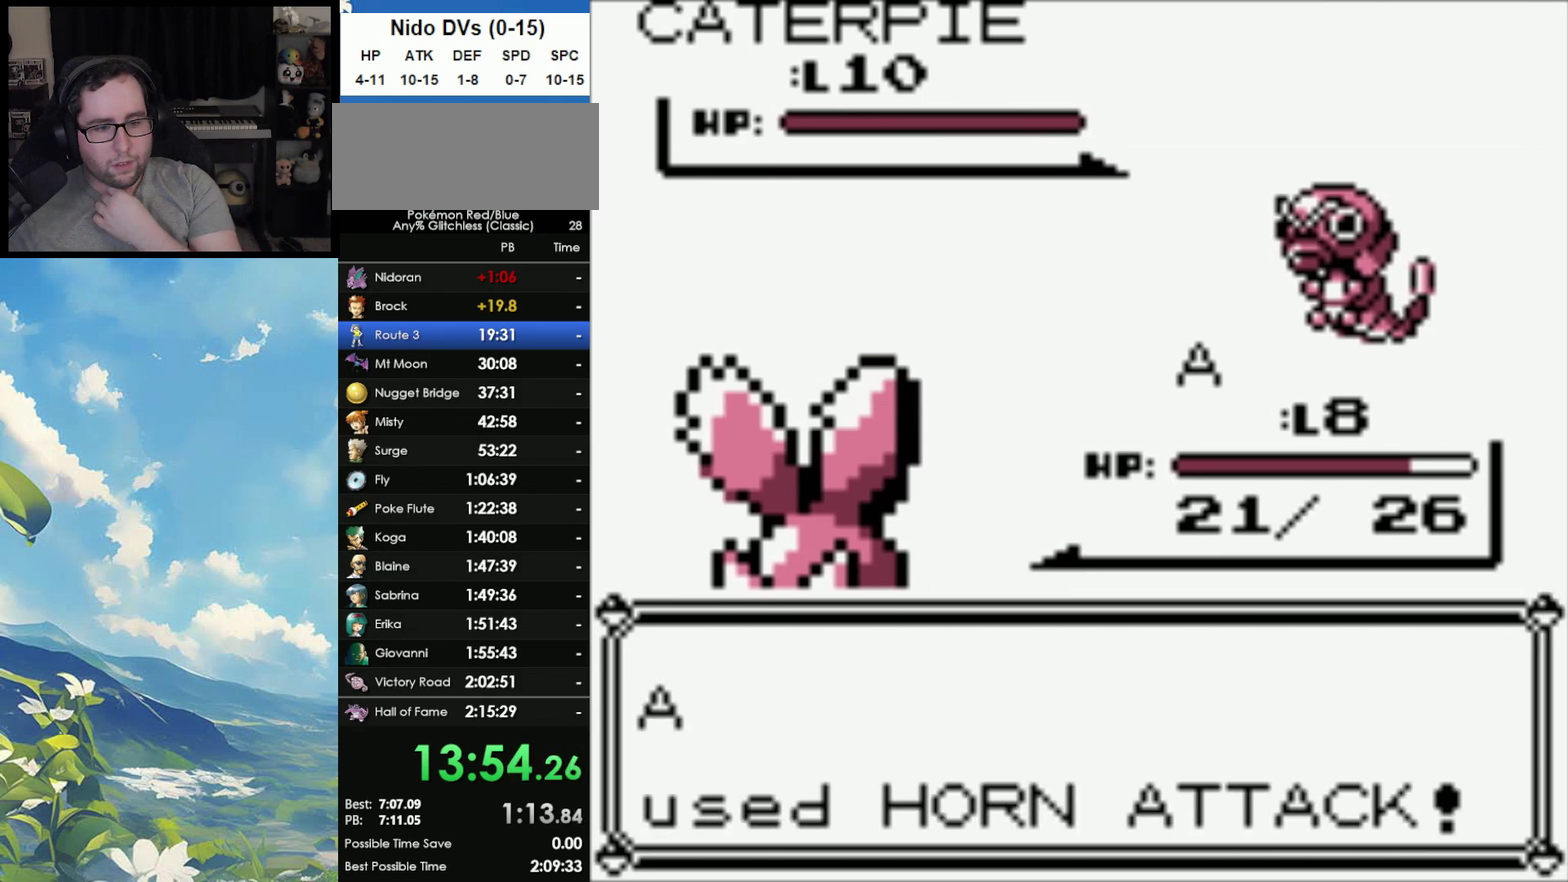
{"buttons": [], "events": [[33, "A", "up"], [133, "A", "down"], [250, "A", "up"], [367, "A", "down"], [467, "A", "up"]]}
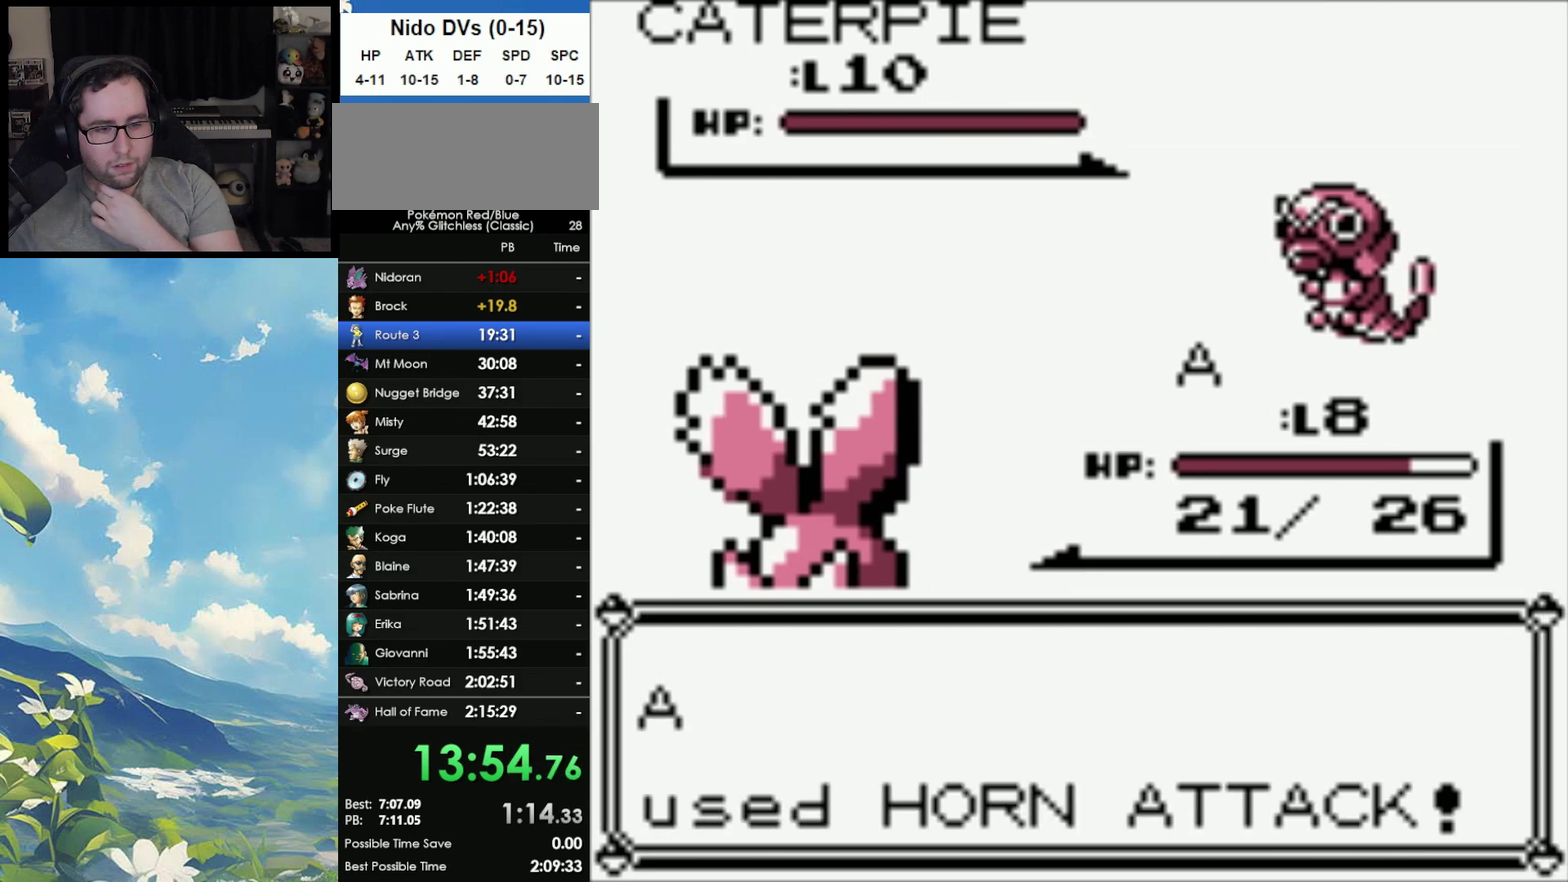
{"buttons": [], "events": [[83, "A", "down"], [217, "A", "up"], [333, "A", "down"], [467, "A", "up"]]}
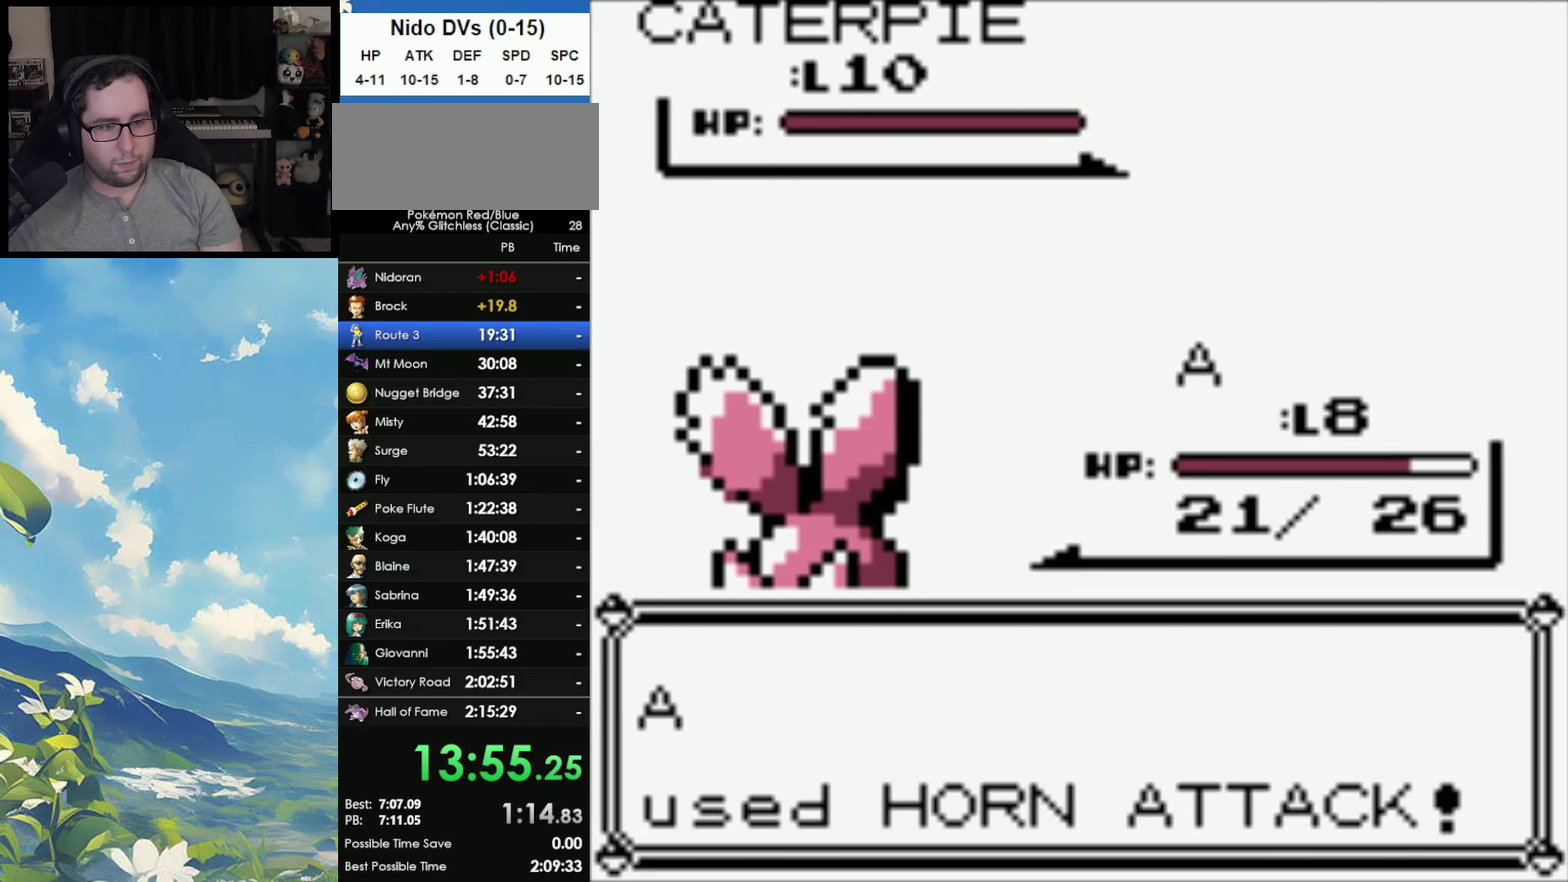
{"buttons": [], "events": [[67, "A", "down"], [167, "A", "up"]]}
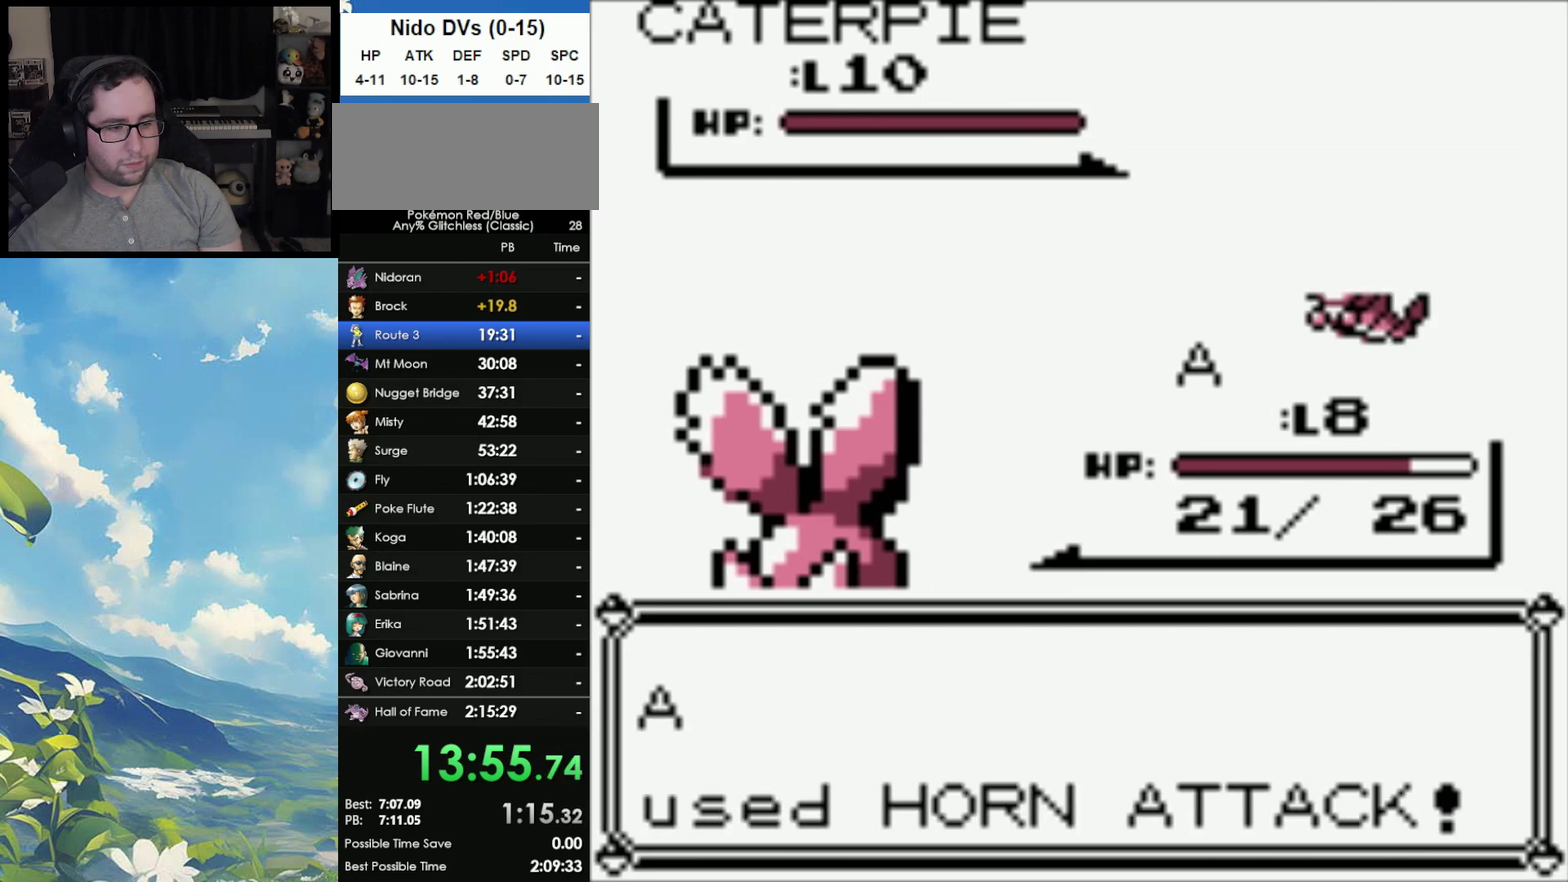
{"buttons": [], "events": [[83, "A", "down"], [167, "A", "up"], [300, "A", "down"], [400, "A", "up"]]}
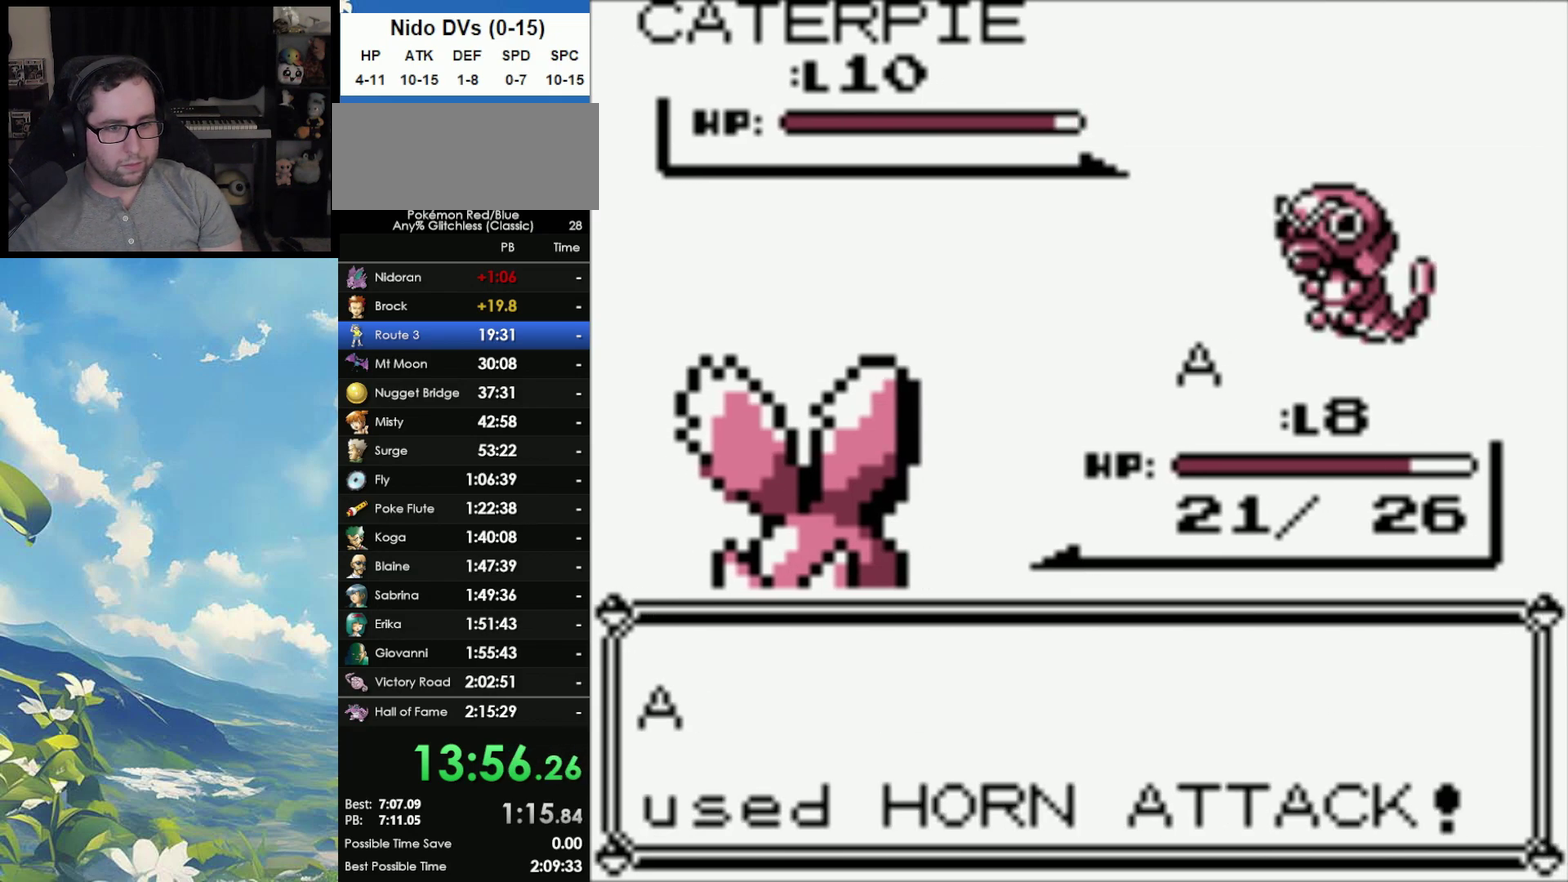
{"buttons": [], "events": []}
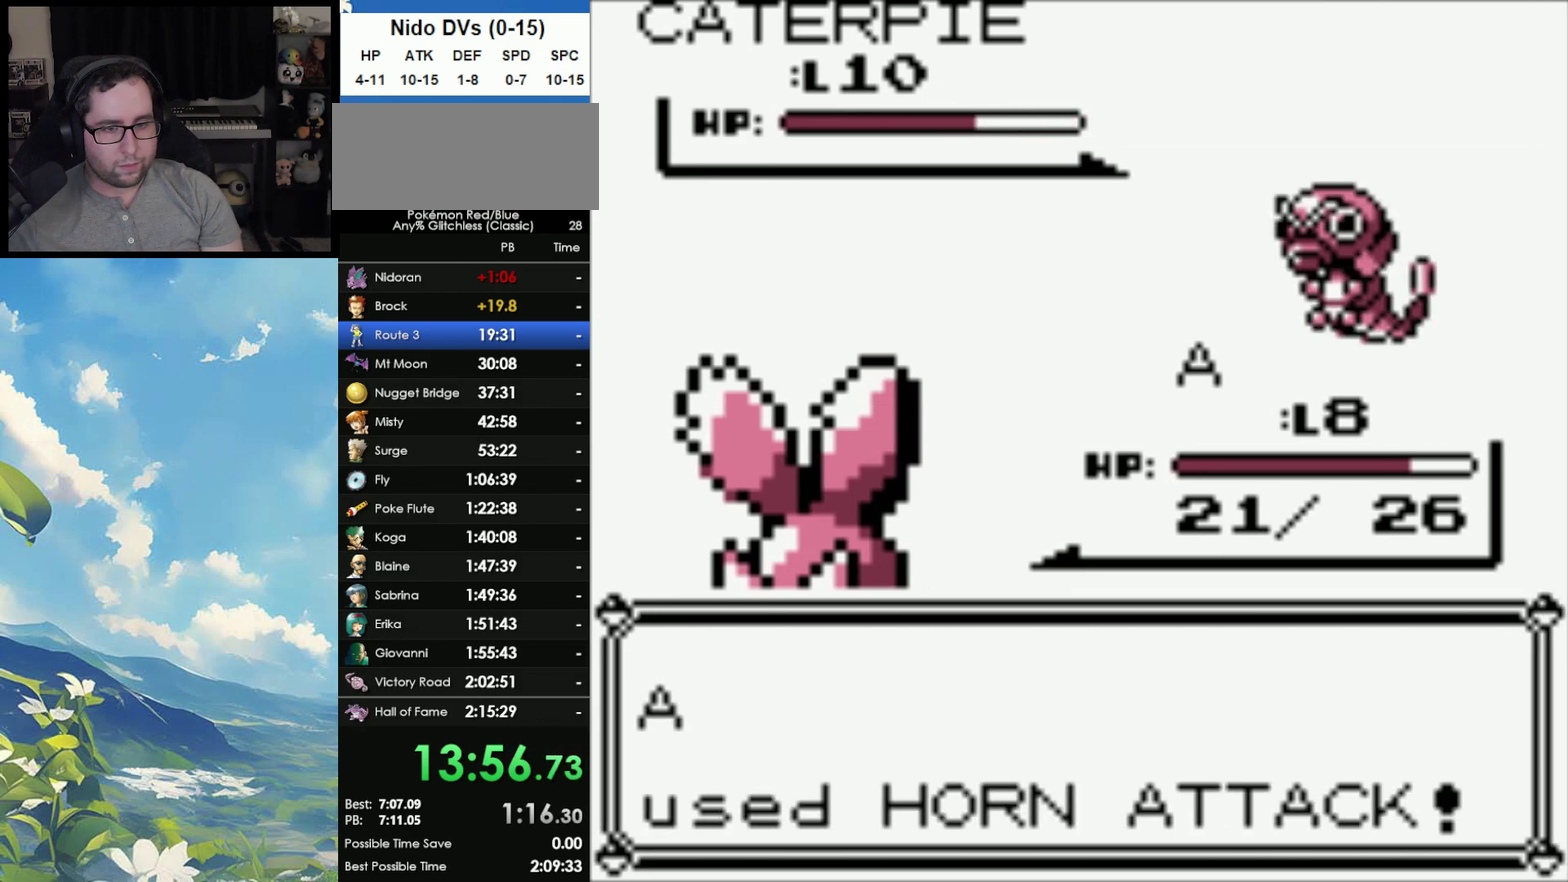
{"buttons": ["A"], "events": [[200, "A", "down"], [333, "A", "up"], [483, "A", "down"]]}
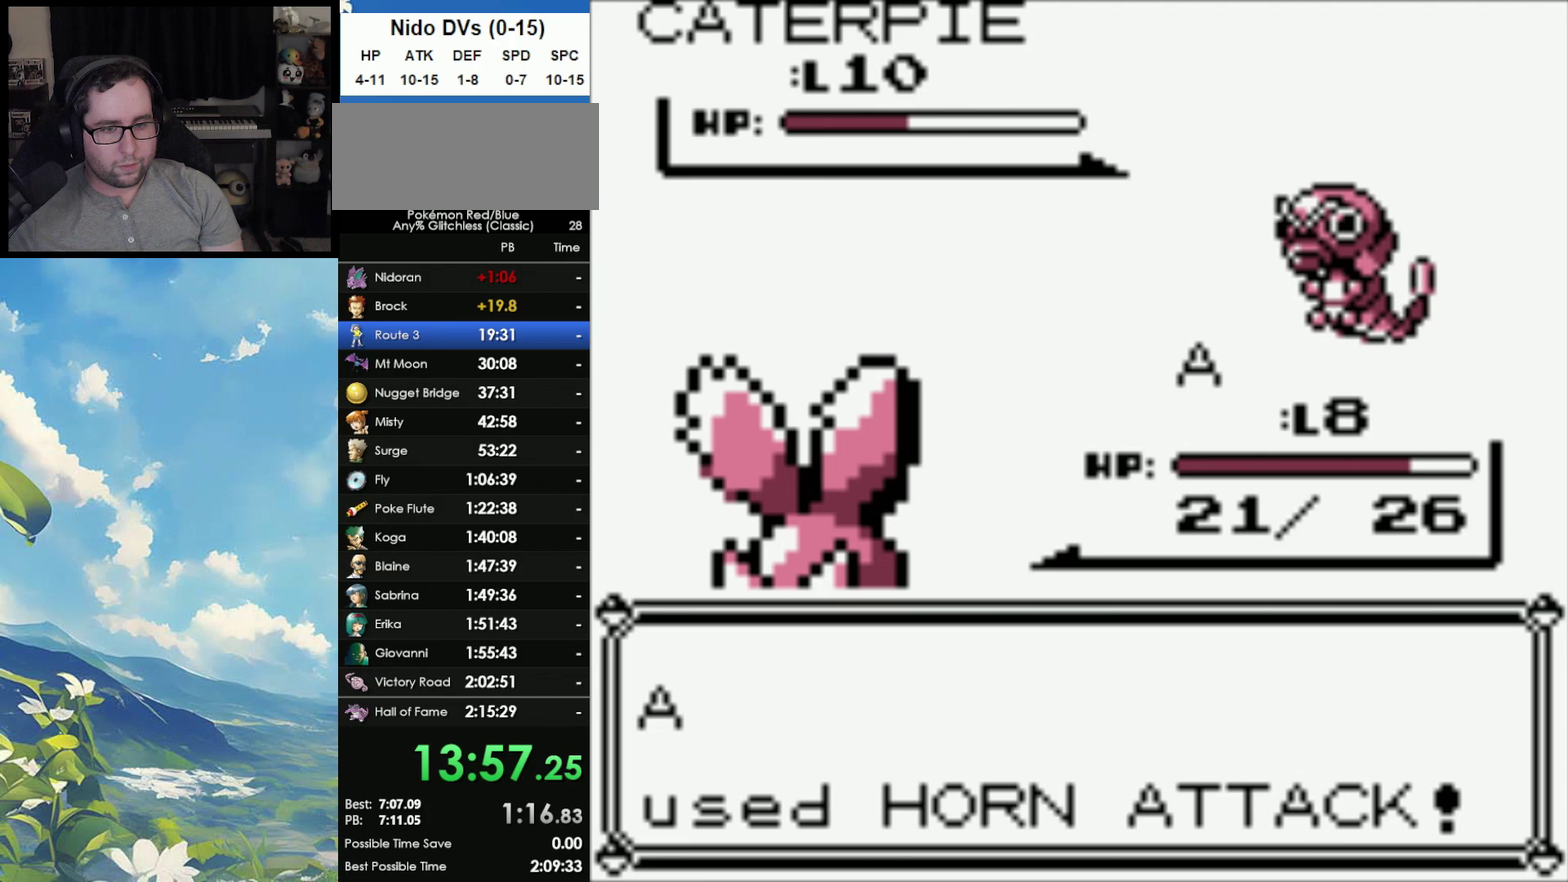
{"buttons": [], "events": [[50, "A", "up"], [183, "A", "down"], [250, "A", "up"], [367, "A", "down"], [433, "A", "up"]]}
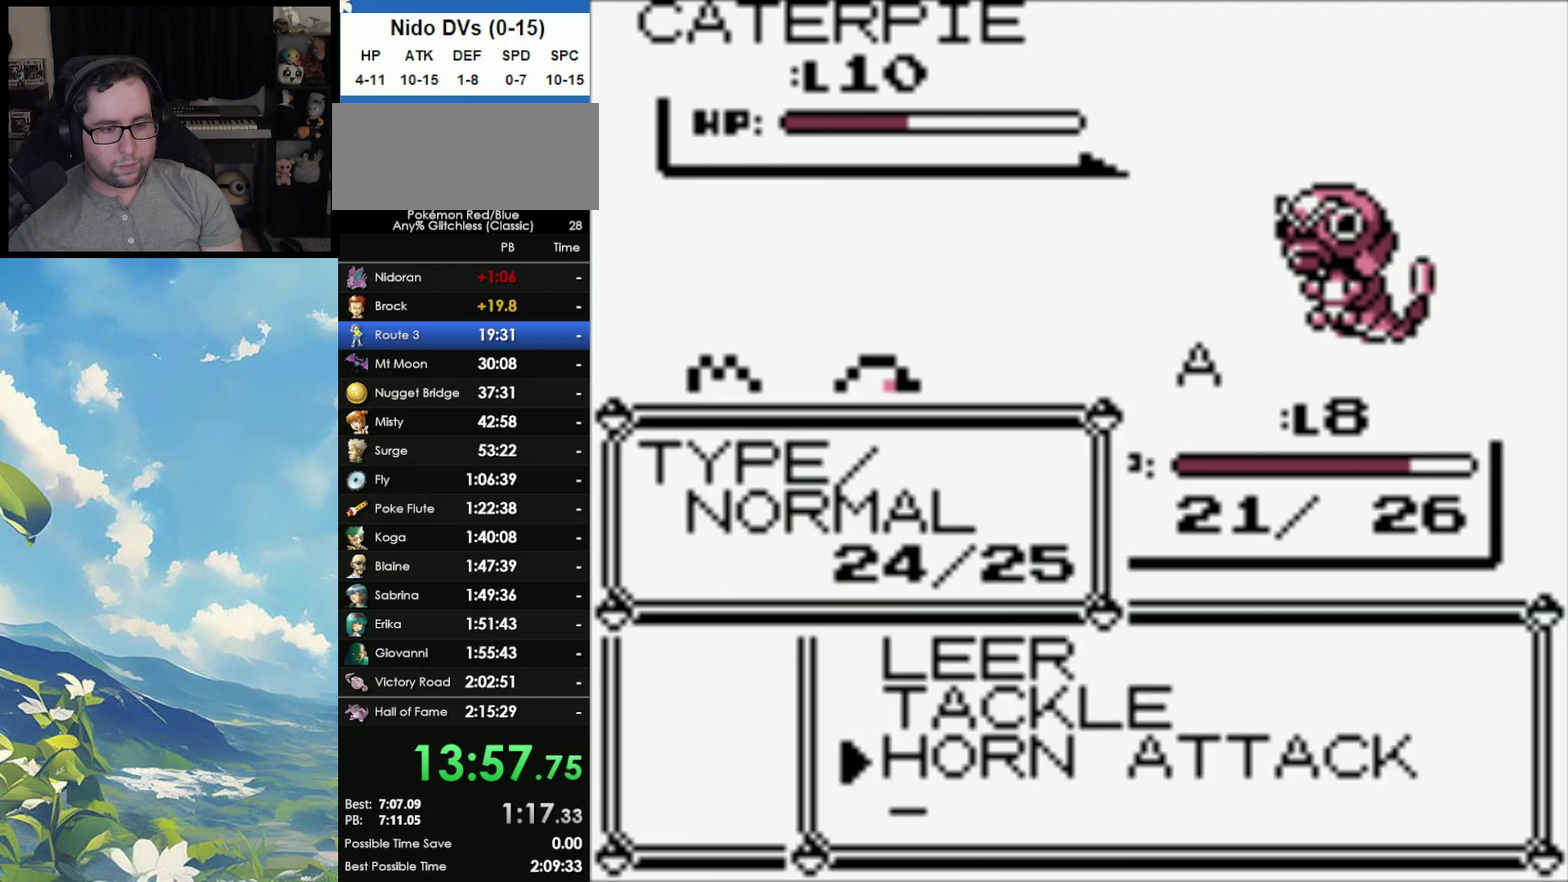
{"buttons": [], "events": [[33, "A", "down"], [133, "A", "up"], [200, "A", "down"], [283, "A", "up"], [383, "A", "down"], [500, "A", "up"]]}
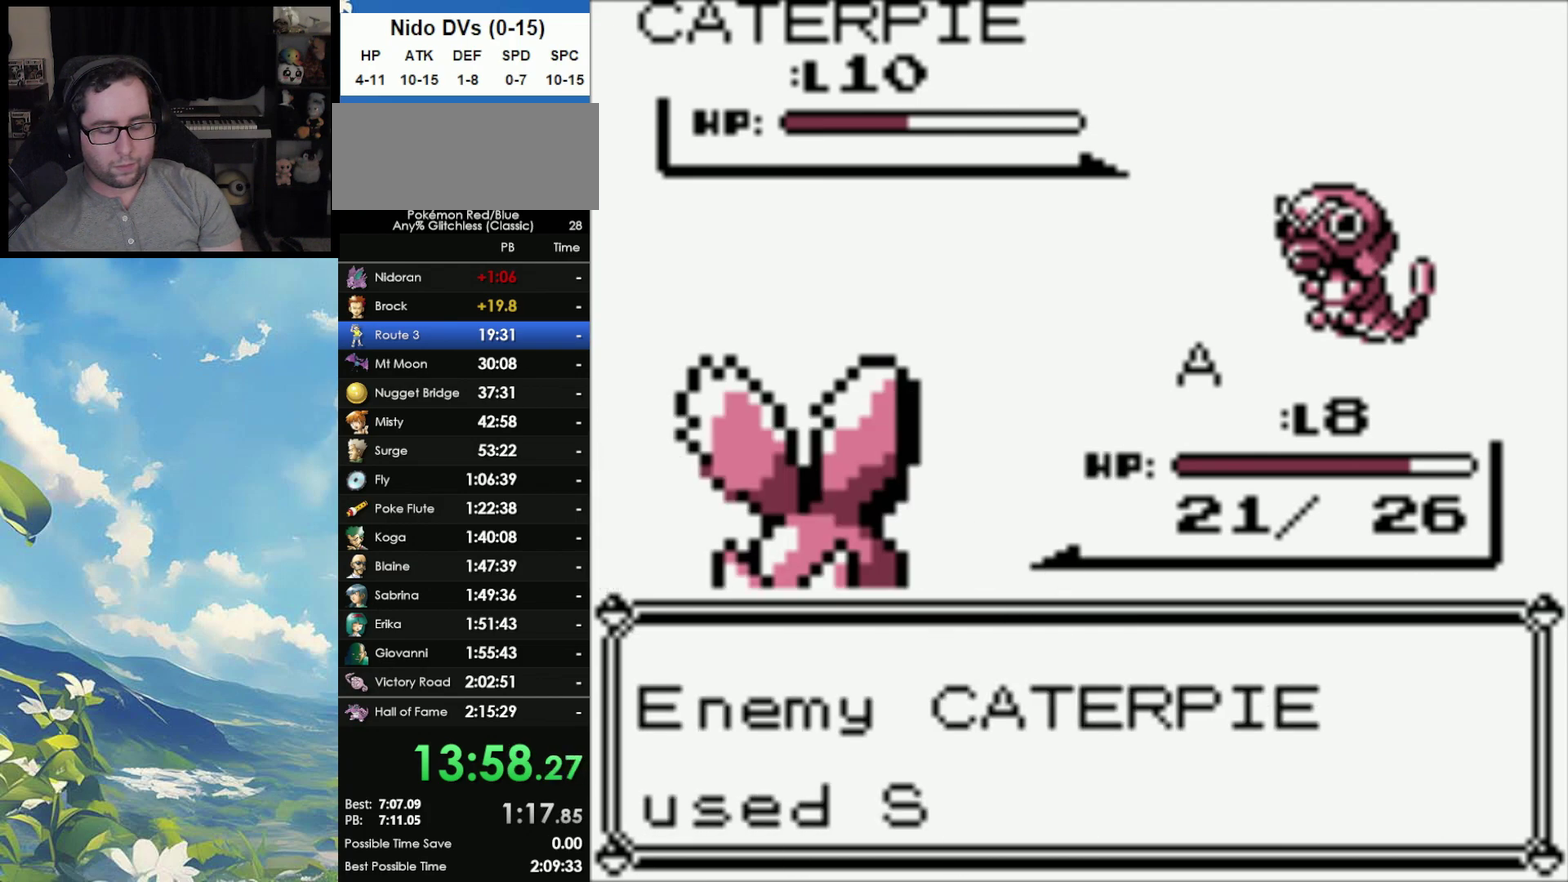
{"buttons": [], "events": [[83, "A", "down"], [200, "A", "up"], [333, "A", "down"], [467, "A", "up"]]}
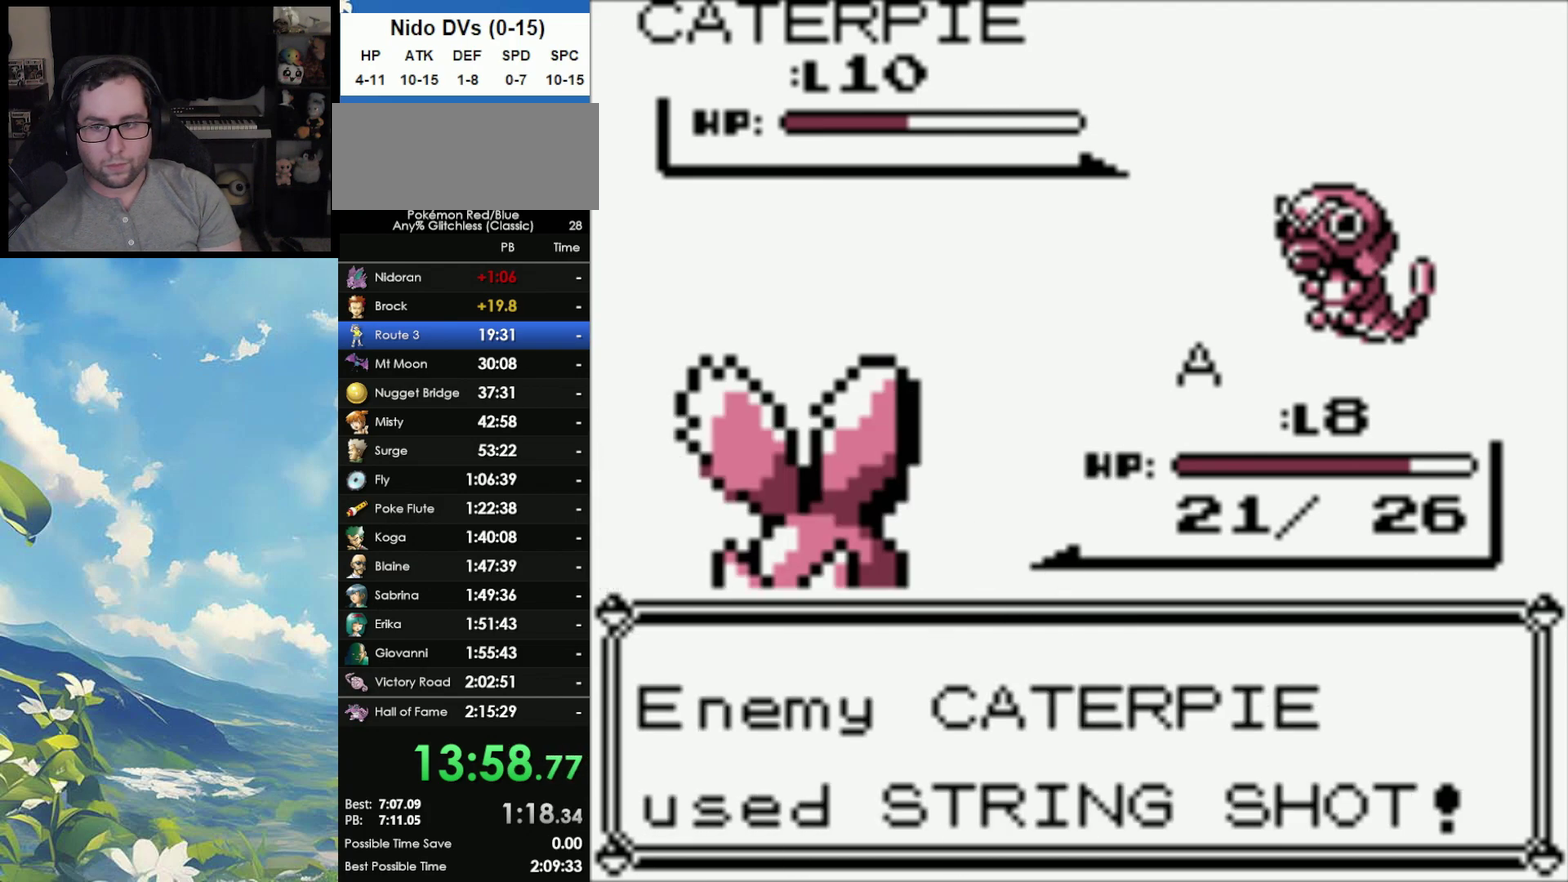
{"buttons": [], "events": [[83, "A", "down"], [217, "A", "up"], [333, "A", "down"], [450, "A", "up"]]}
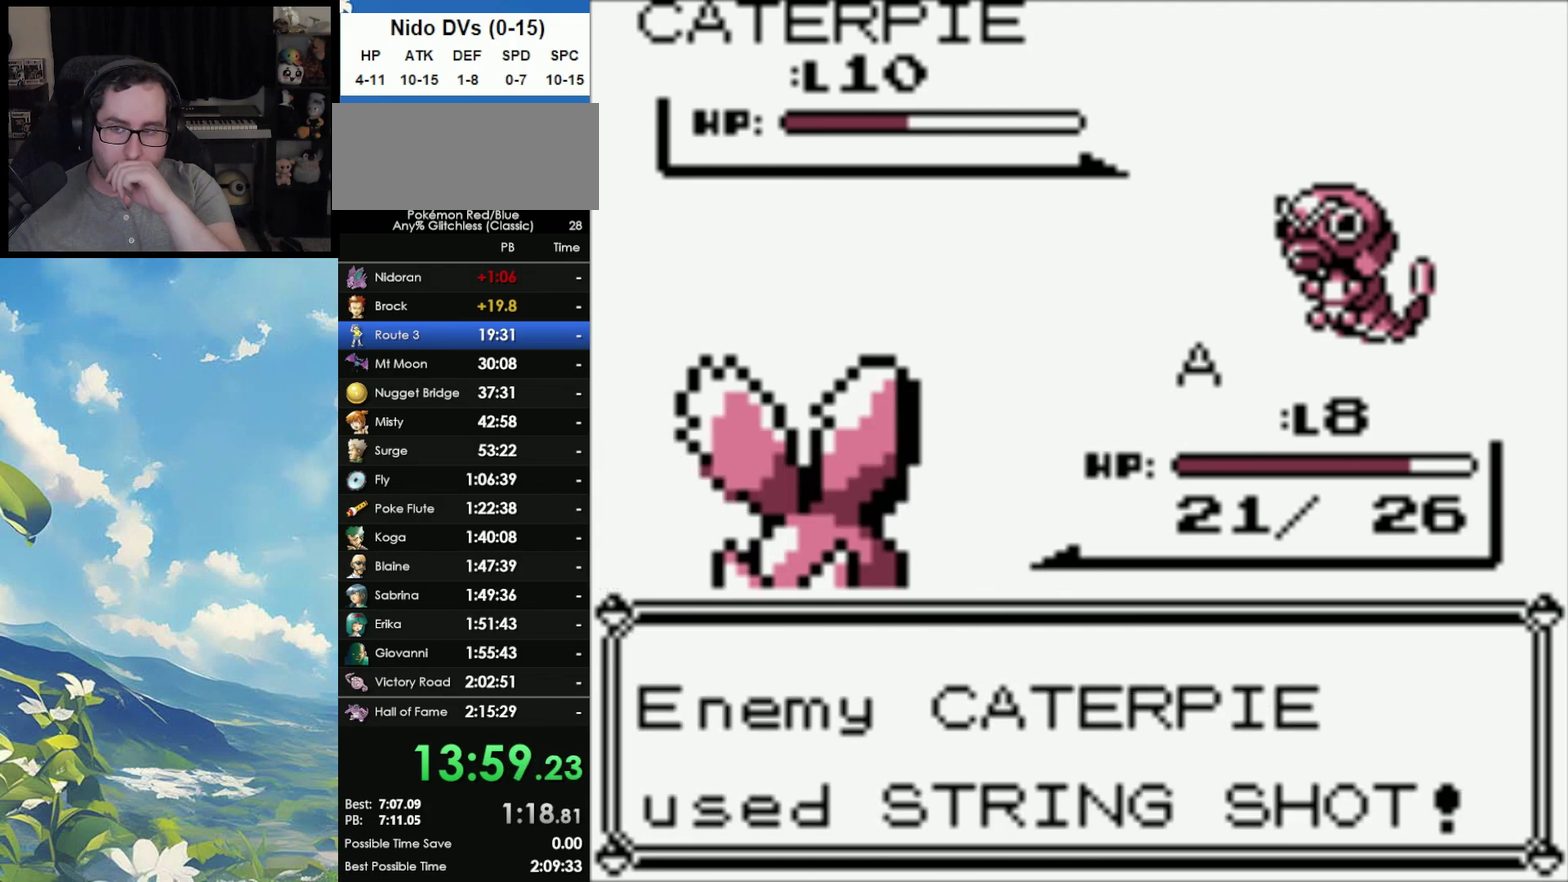
{"buttons": ["A"], "events": [[233, "A", "down"], [333, "A", "up"], [450, "A", "down"]]}
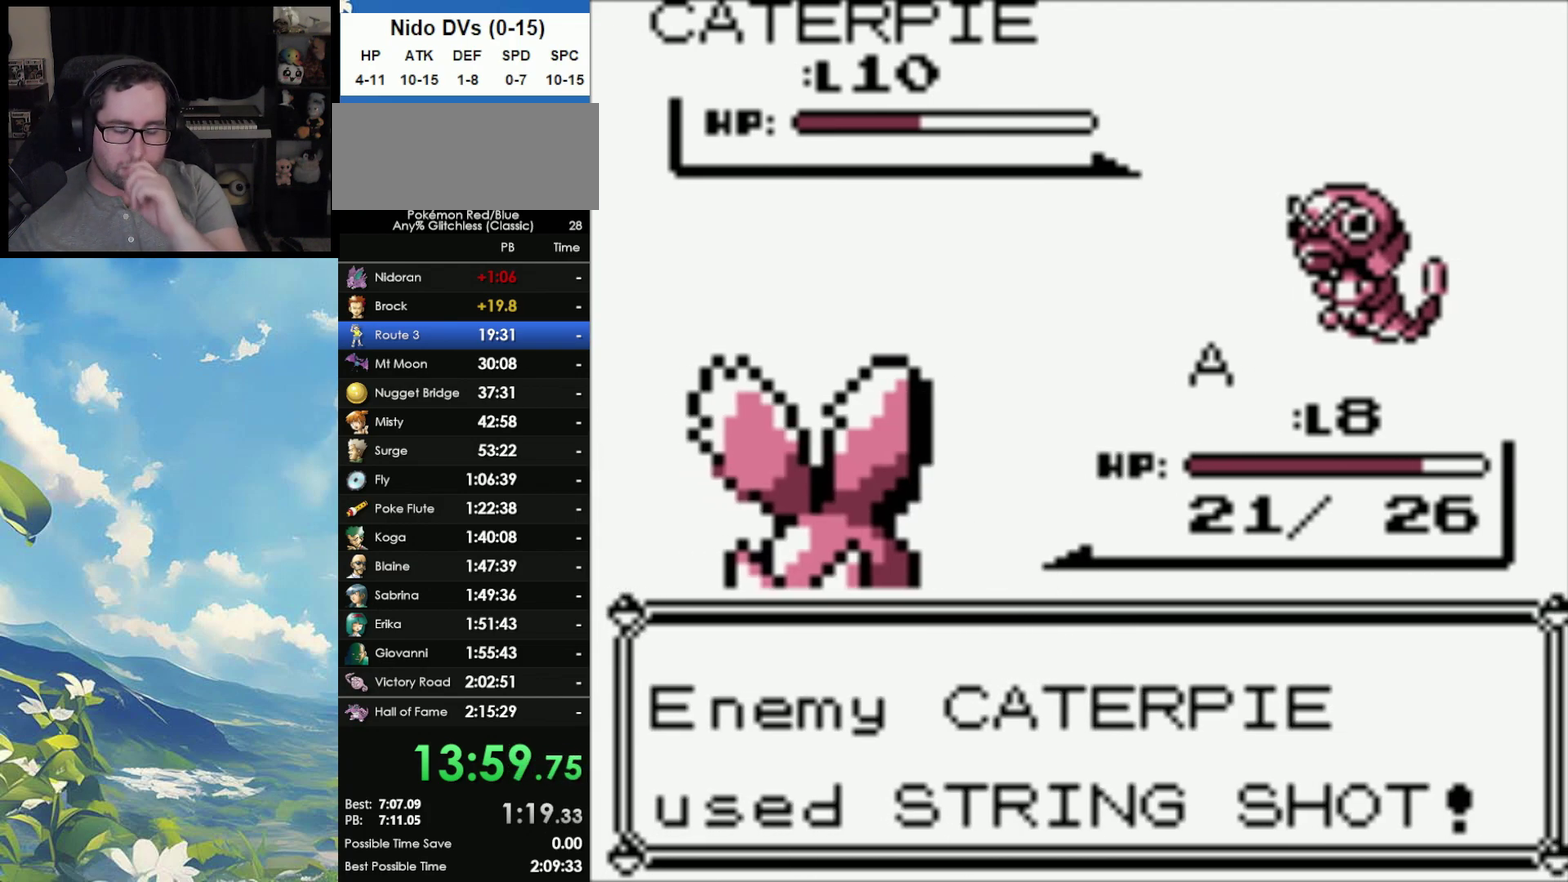
{"buttons": [], "events": [[33, "A", "up"], [117, "A", "down"], [233, "A", "up"], [317, "A", "down"], [433, "A", "up"]]}
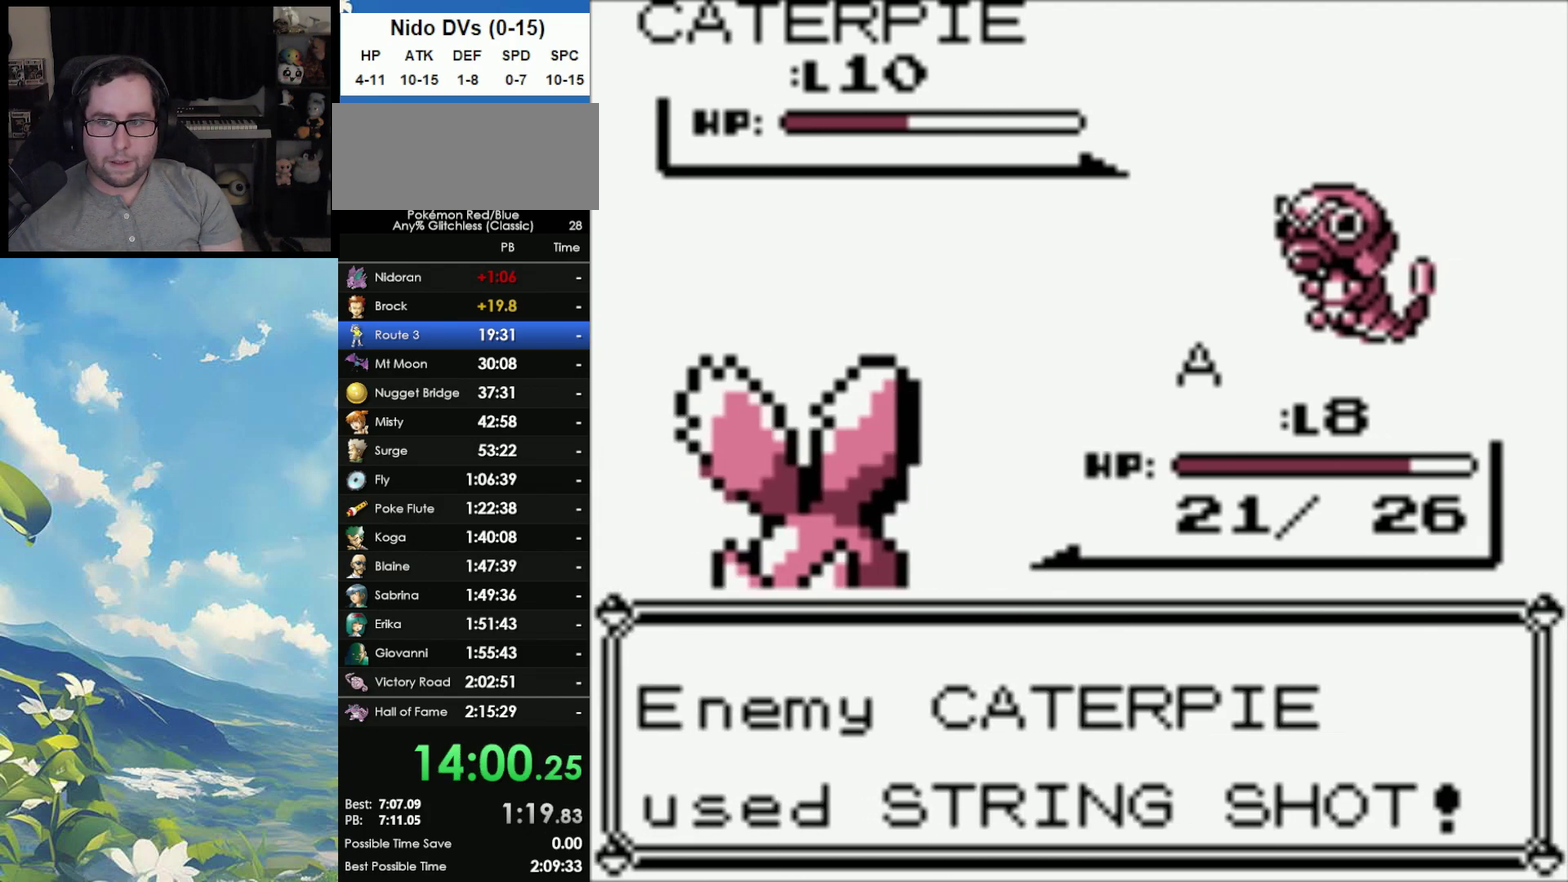
{"buttons": [], "events": [[33, "A", "down"], [117, "A", "up"], [183, "A", "down"], [283, "A", "up"], [400, "A", "down"], [483, "A", "up"]]}
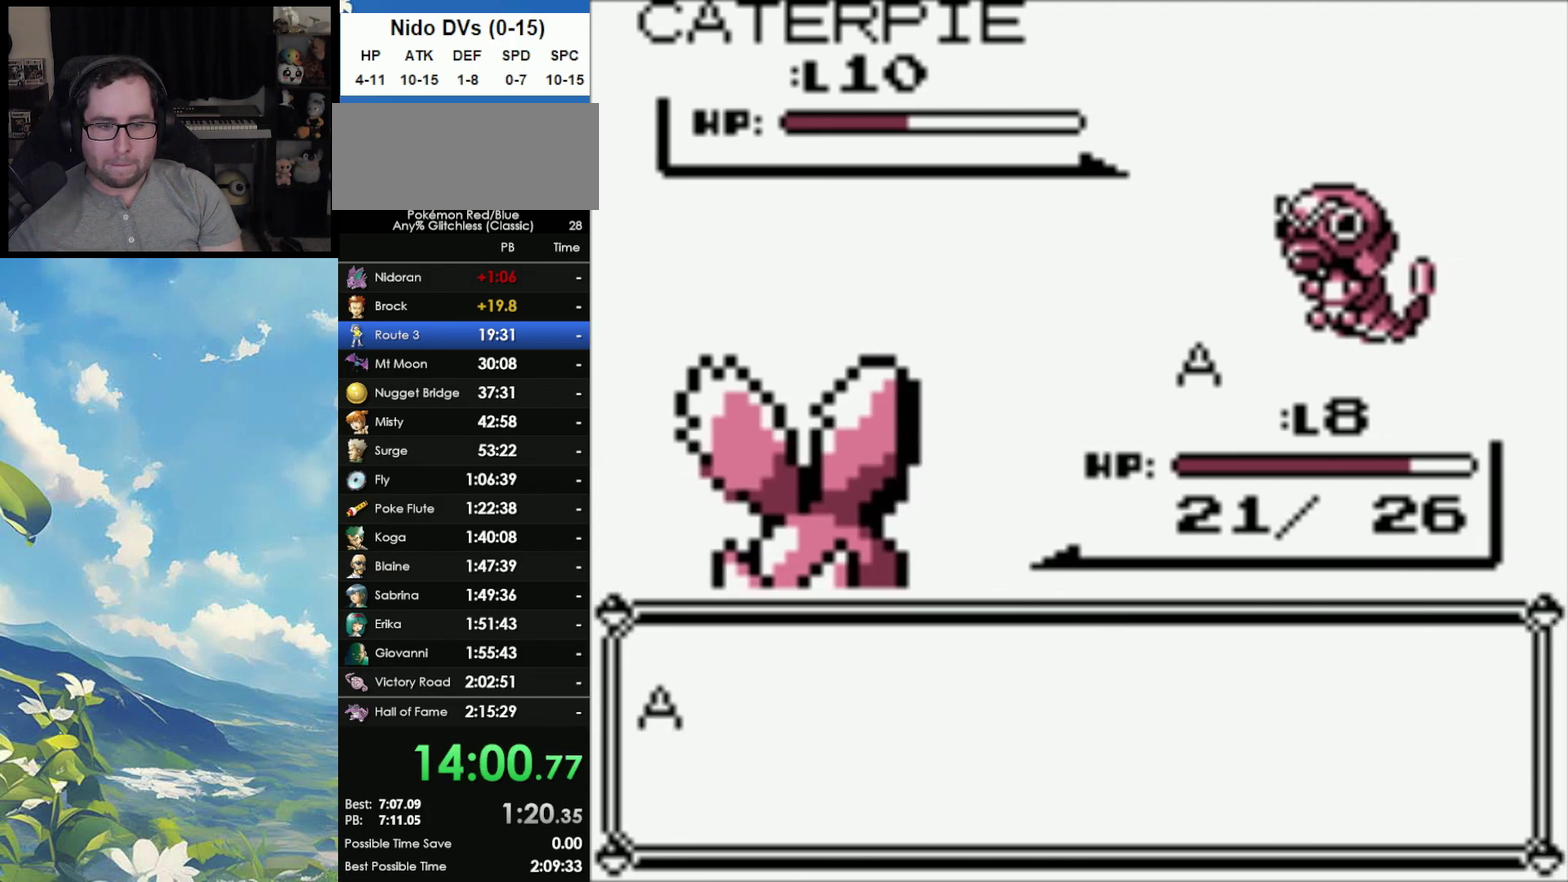
{"buttons": ["A"], "events": [[67, "A", "down"], [167, "A", "up"], [267, "A", "down"], [367, "A", "up"], [433, "A", "down"]]}
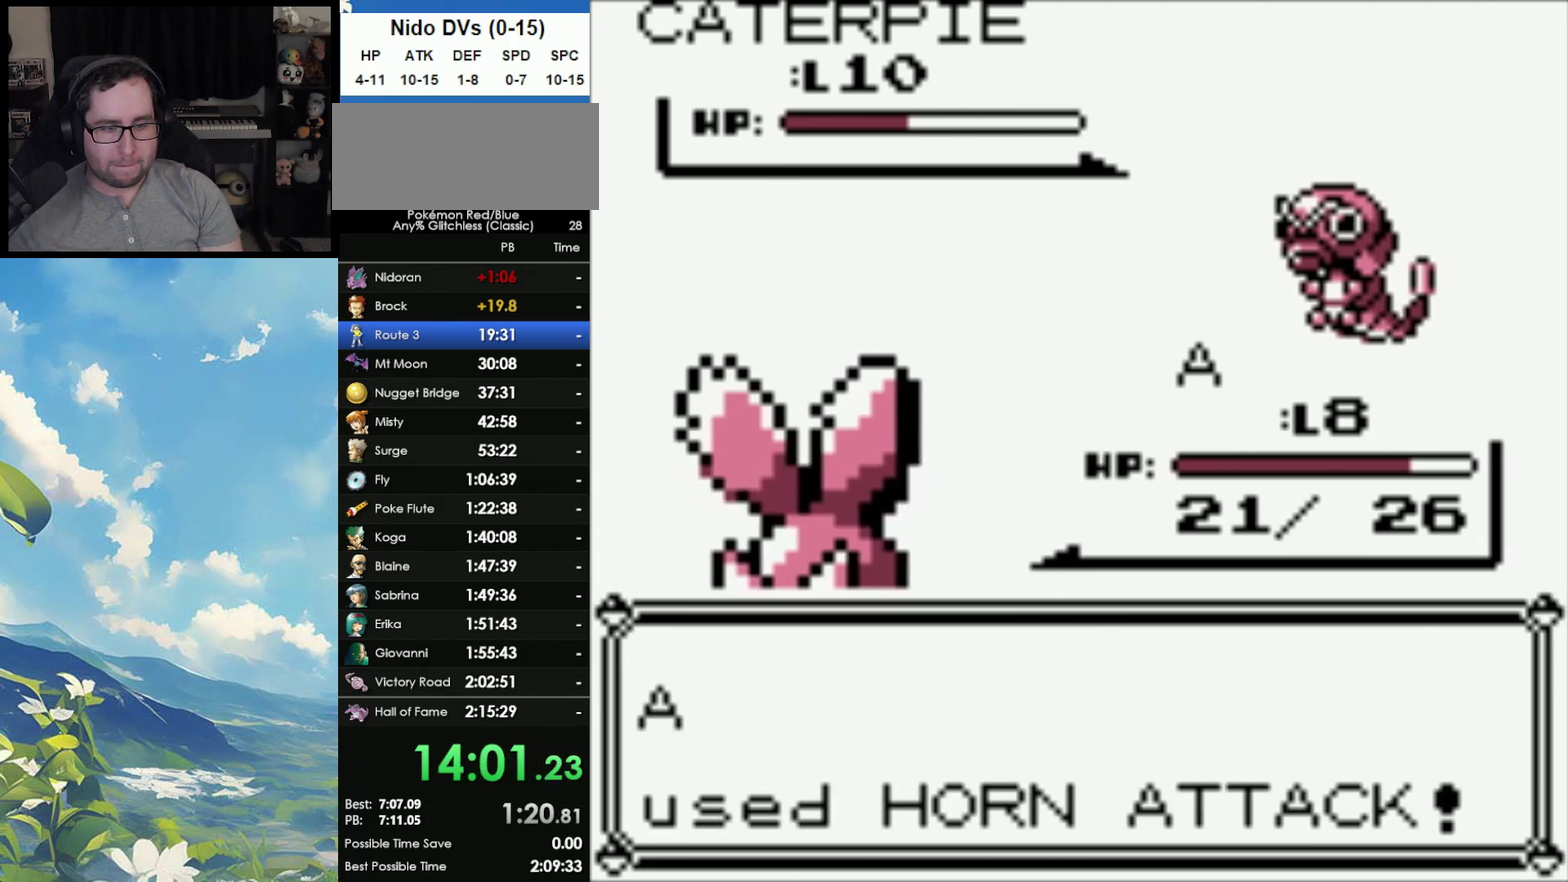
{"buttons": [], "events": [[17, "A", "up"]]}
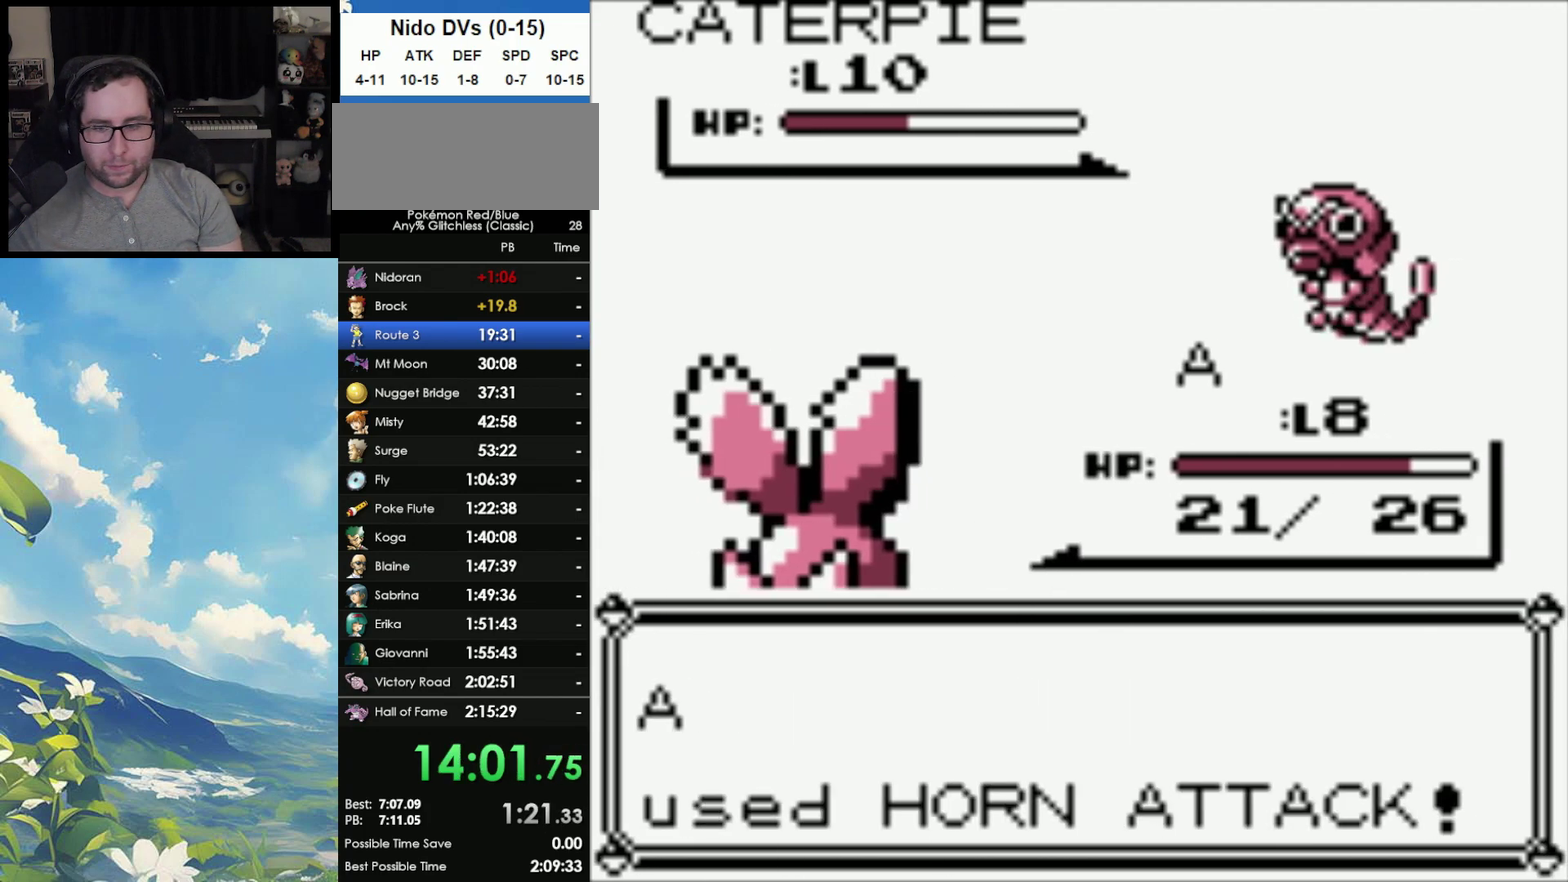
{"buttons": [], "events": []}
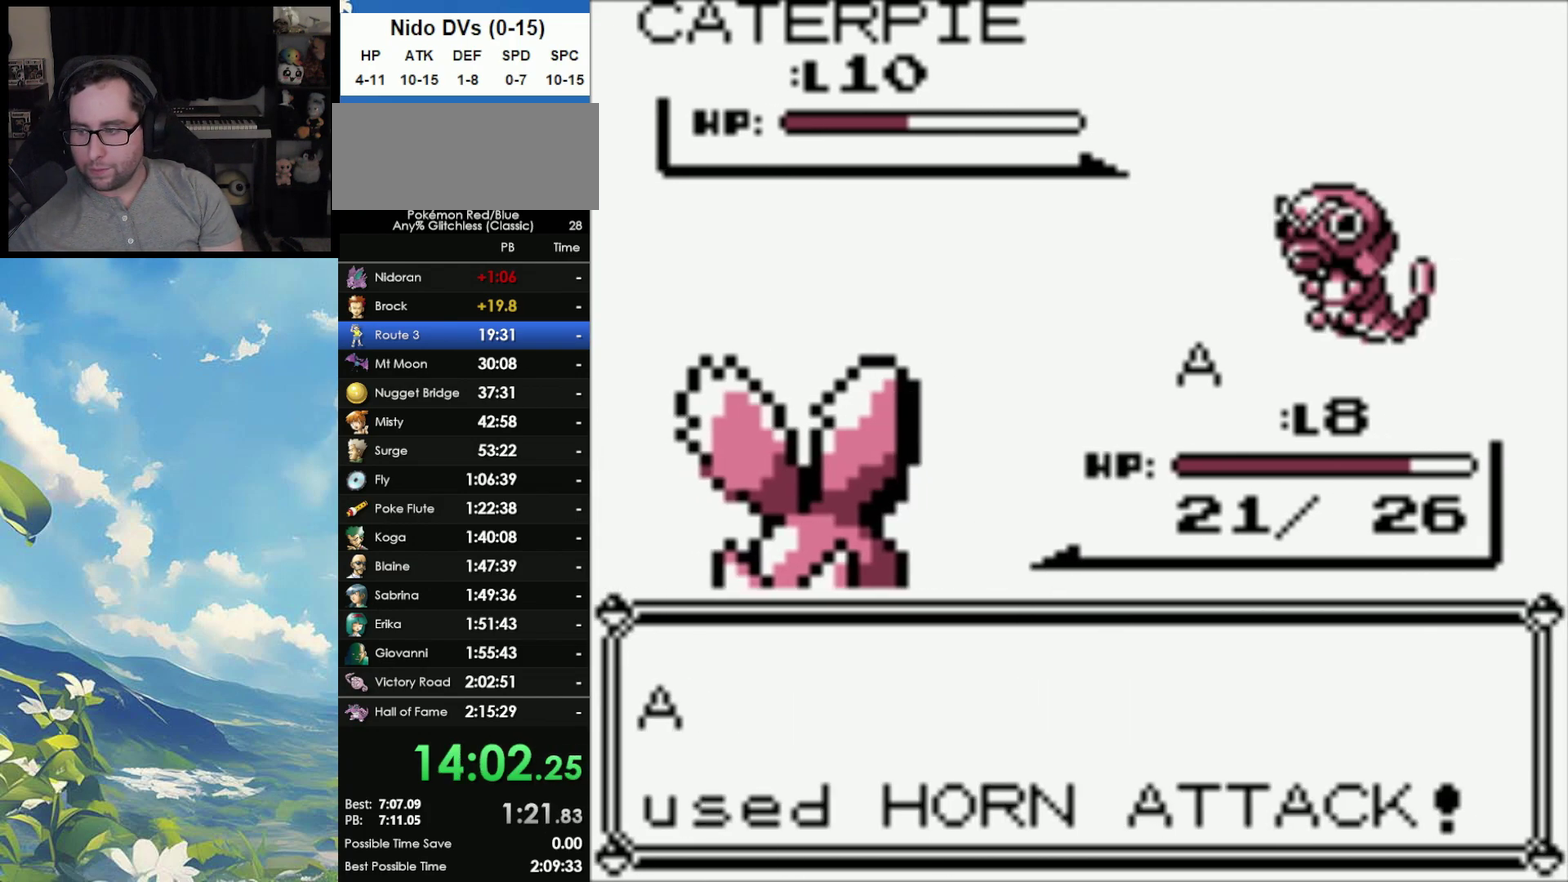
{"buttons": ["A"], "events": [[417, "A", "down"]]}
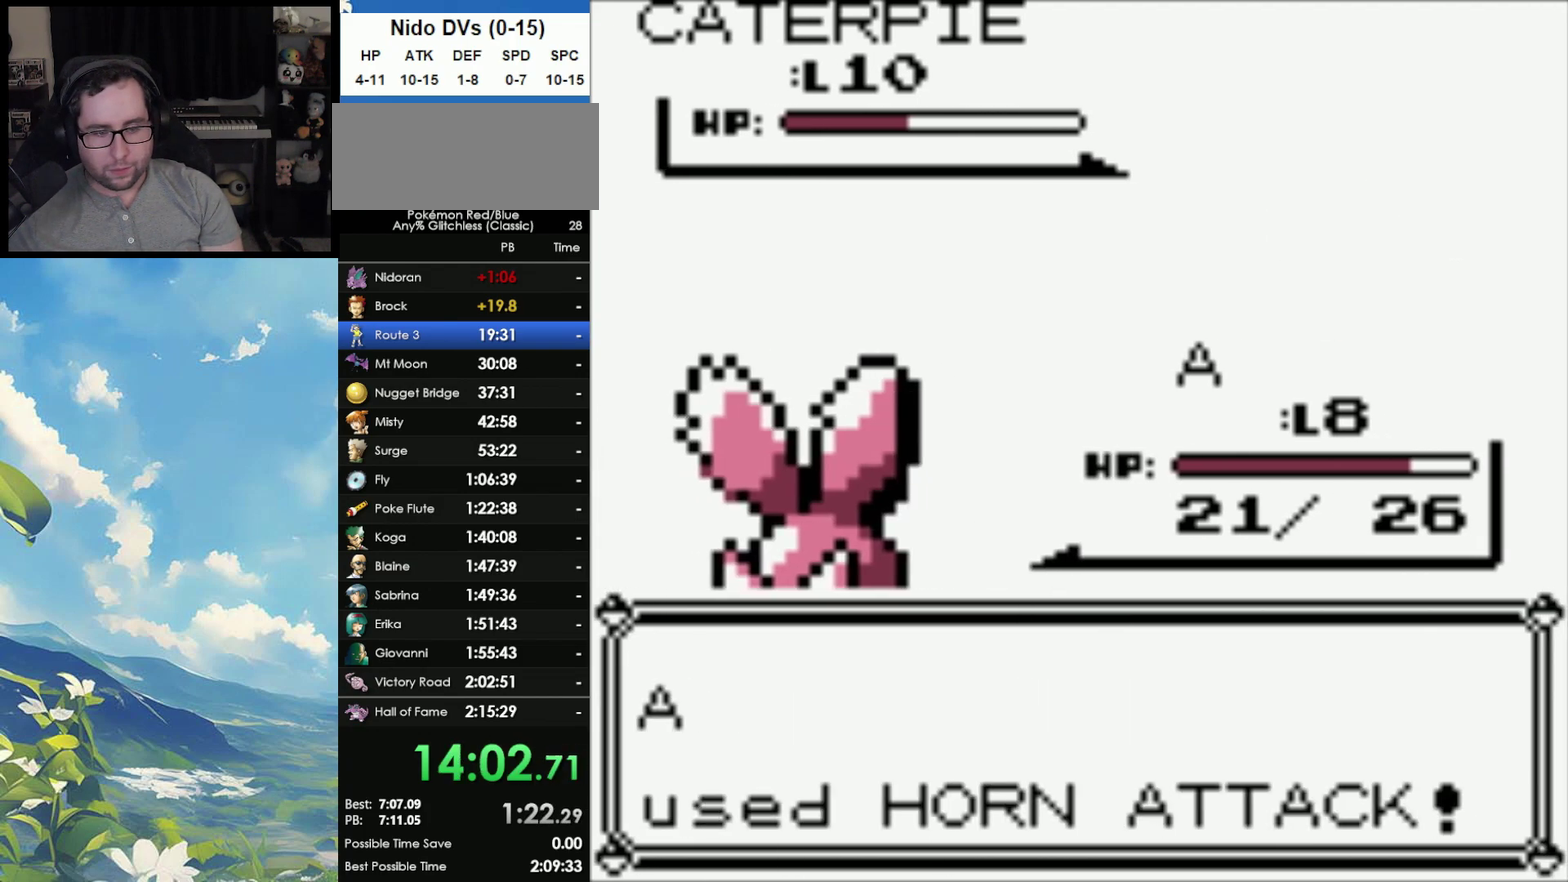
{"buttons": [], "events": [[17, "A", "up"], [167, "A", "down"], [267, "A", "up"], [400, "A", "down"], [483, "A", "up"]]}
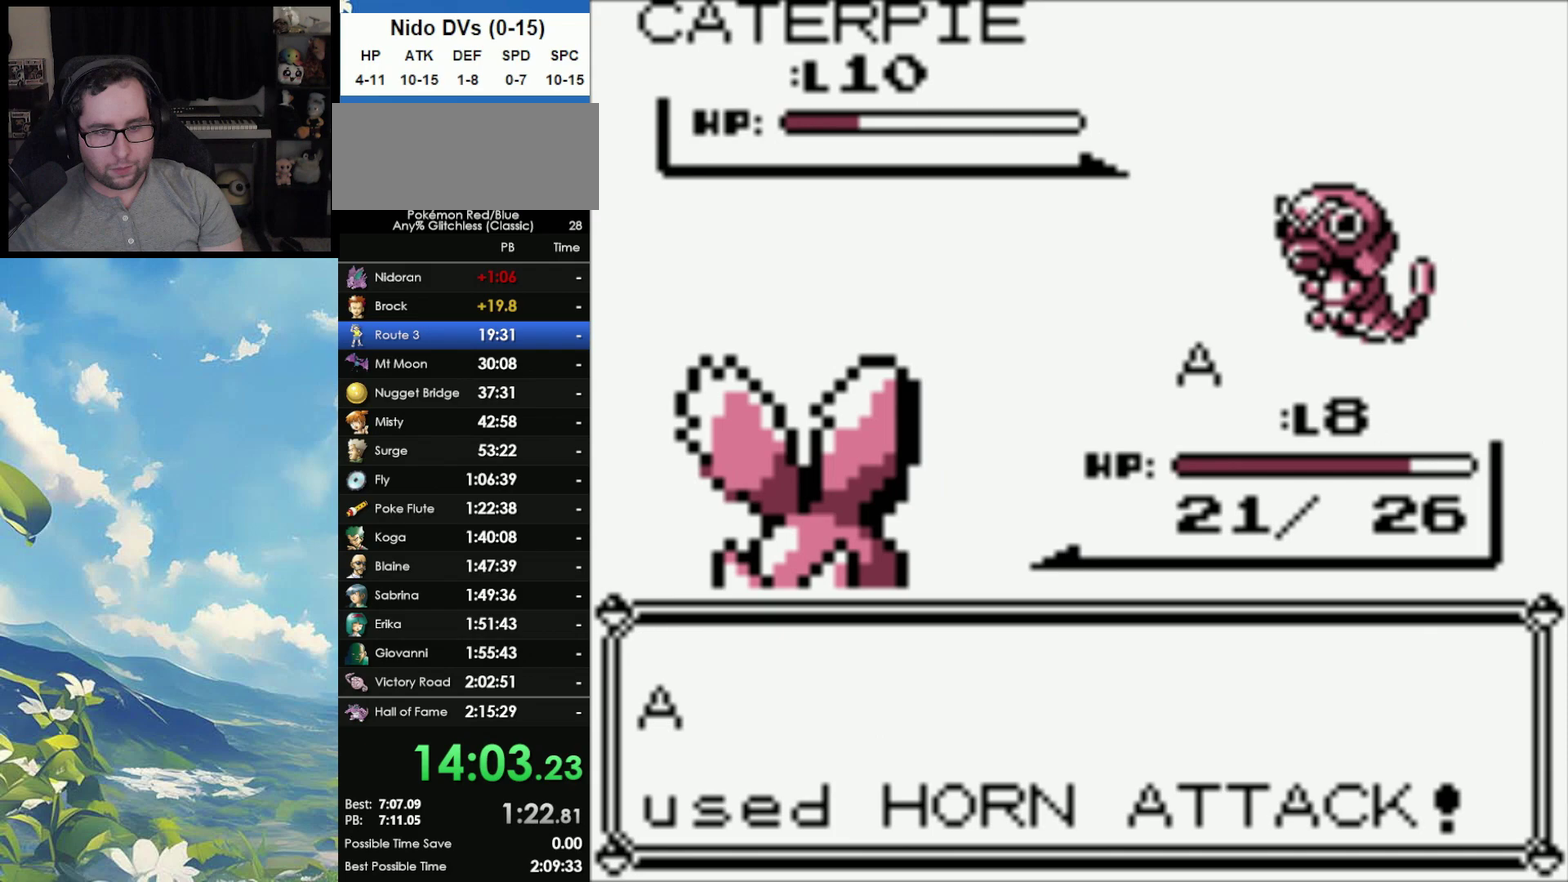
{"buttons": [], "events": [[133, "A", "down"], [217, "A", "up"], [317, "A", "down"], [417, "A", "up"]]}
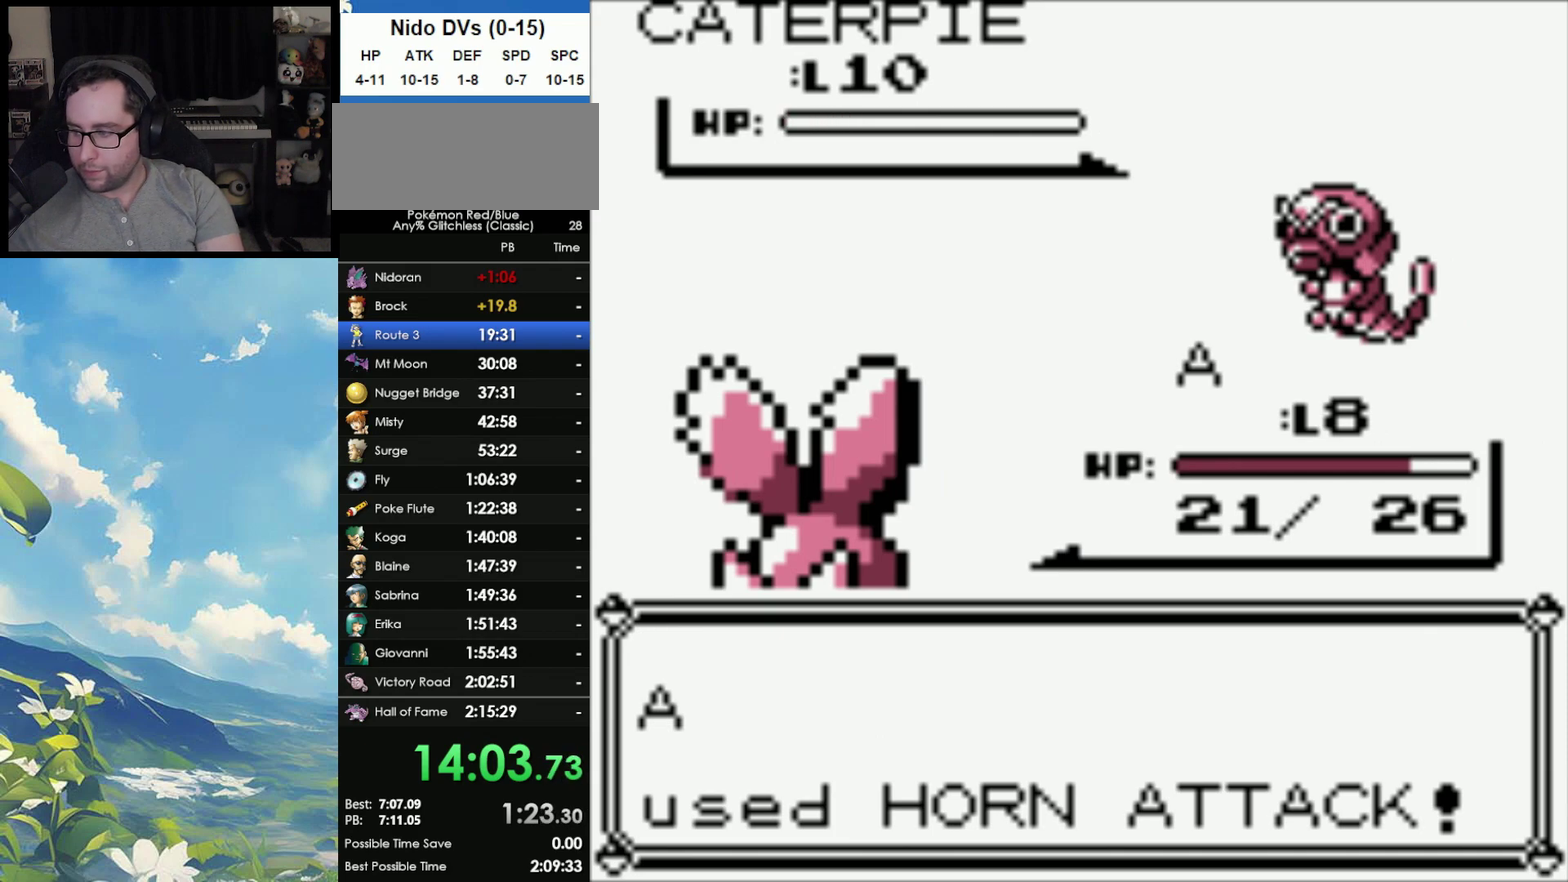
{"buttons": ["A"], "events": [[17, "A", "down"], [117, "A", "up"], [250, "A", "down"], [350, "A", "up"], [483, "A", "down"]]}
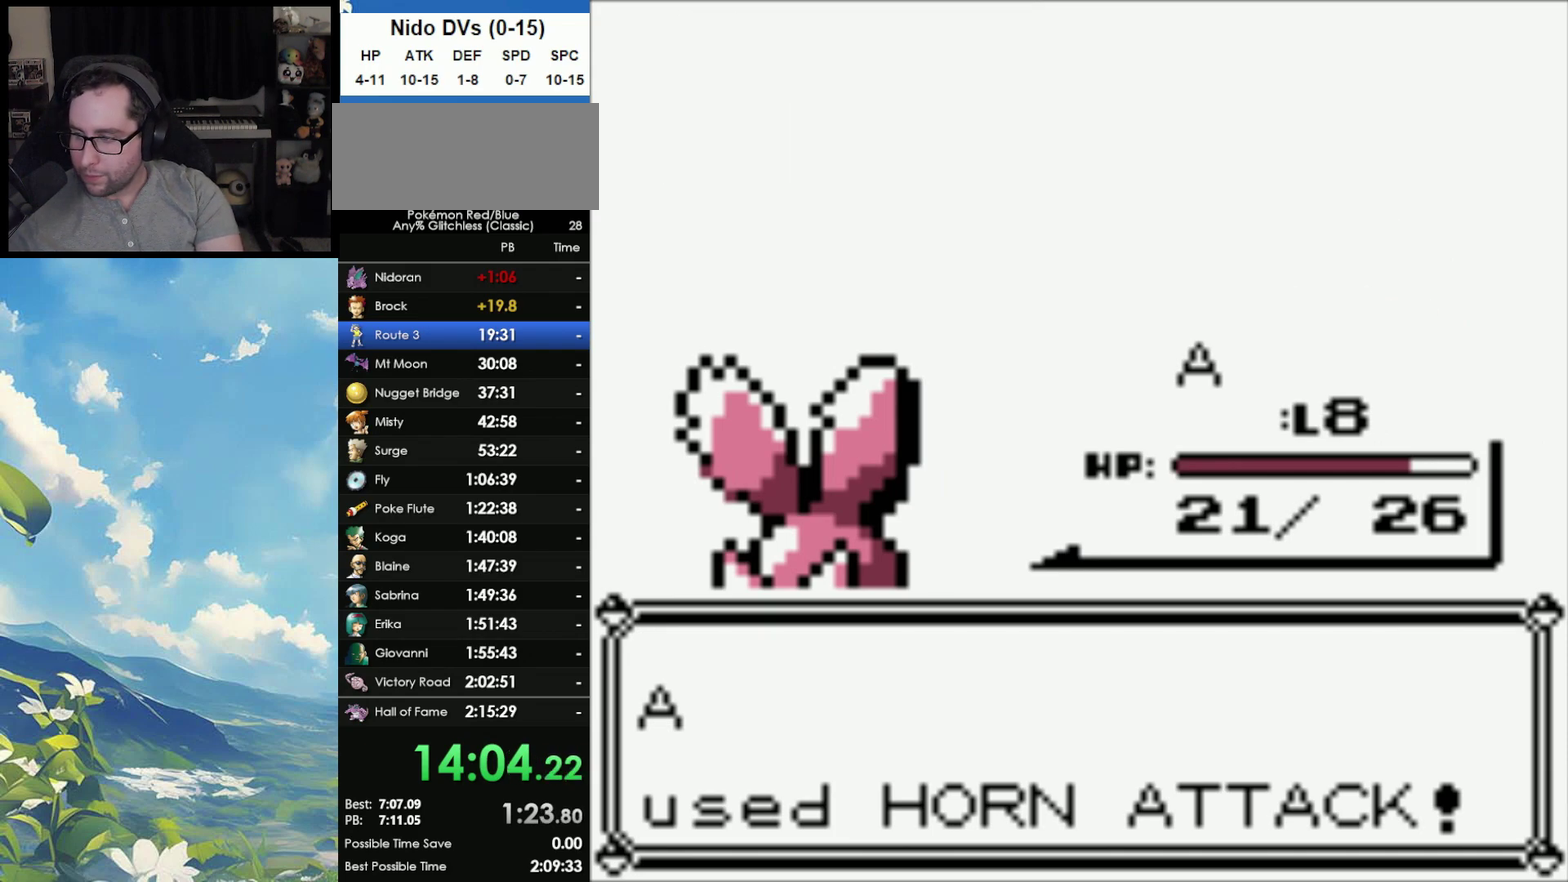
{"buttons": ["A"], "events": [[83, "A", "up"], [200, "A", "down"], [300, "A", "up"], [400, "A", "down"]]}
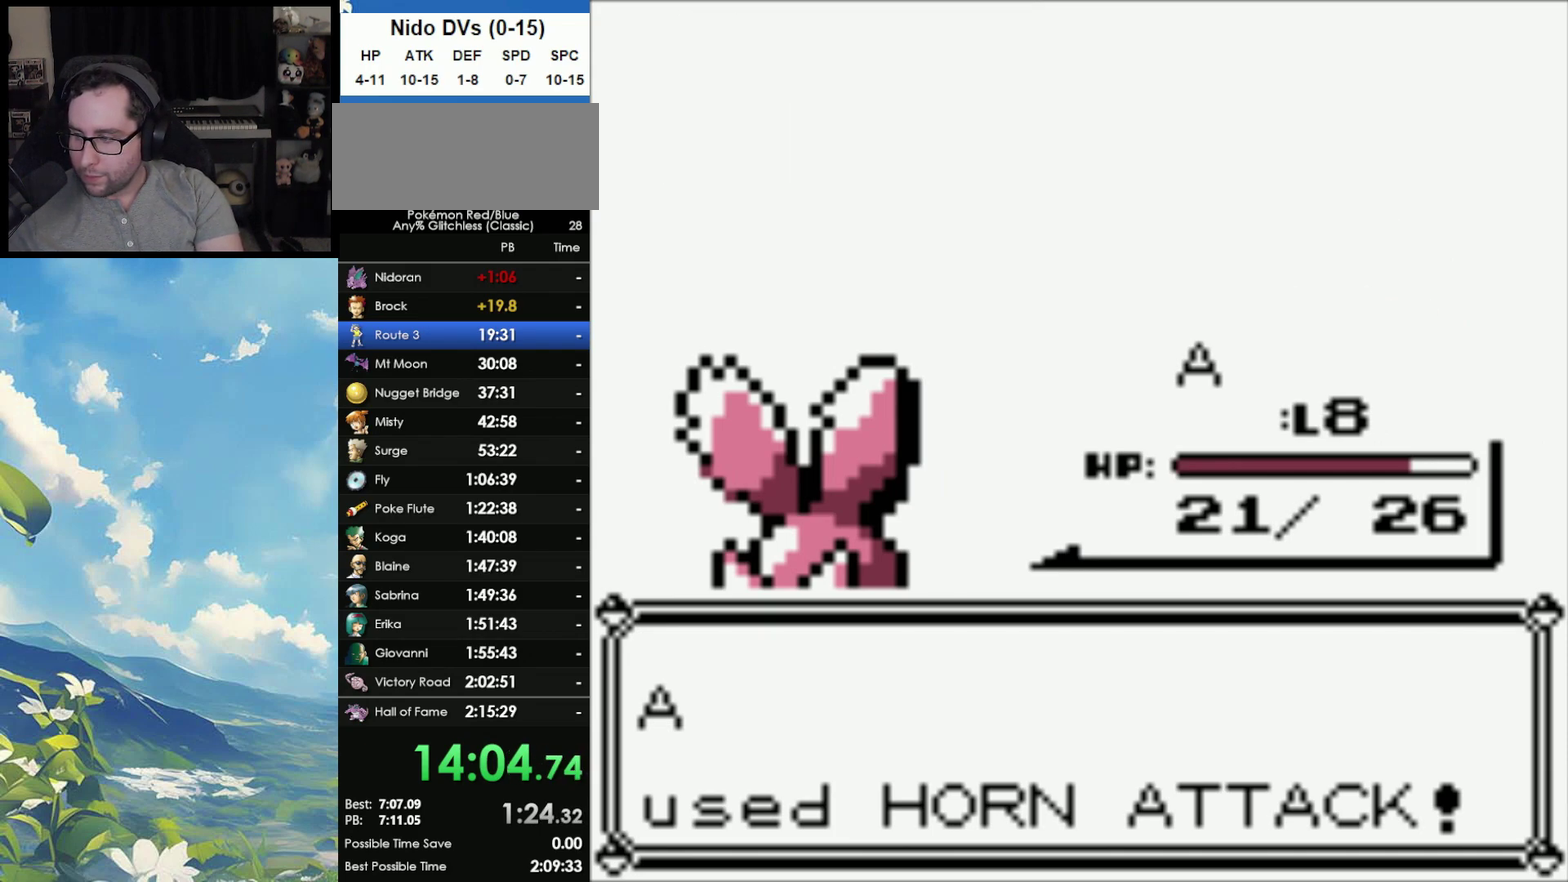
{"buttons": [], "events": [[17, "A", "up"], [367, "A", "down"], [467, "A", "up"]]}